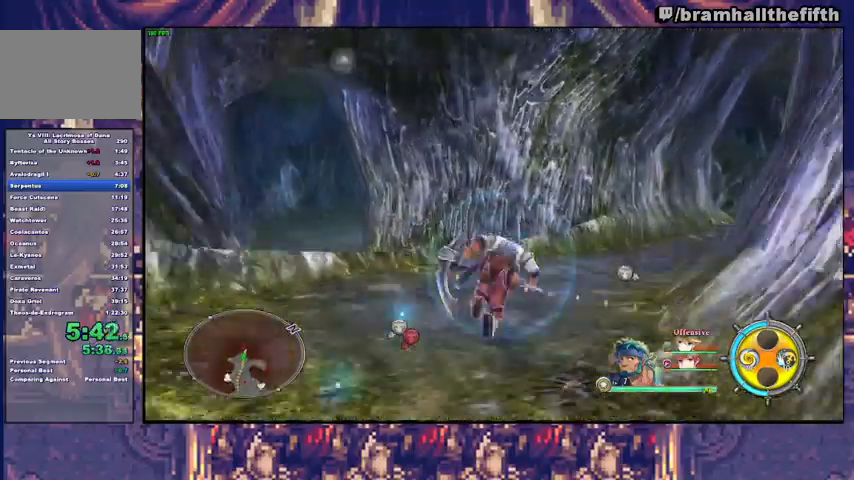
Gameplay with a controller (PlayStation layout); each line is a JSON object with the inputs held at the frame after it. "events" lists button and stick changes between this image and that frame as [ms after this image, input, new state], when the widget could be followed in between. Not read: L1 L2 R1 START.
{"buttons": [], "left_stick": "up", "right_stick": "center", "events": [[67, "TRIANGLE", "up"]]}
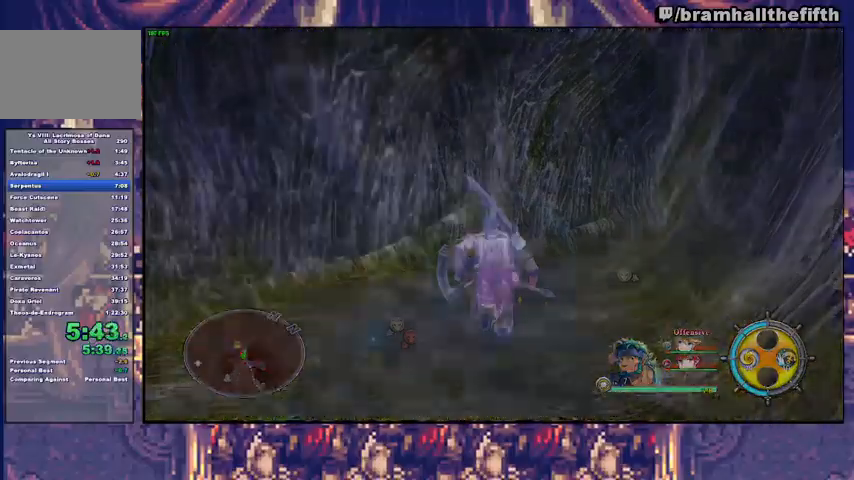
{"buttons": [], "left_stick": "up", "right_stick": "center", "events": [[400, "TRIANGLE", "down"], [500, "TRIANGLE", "up"]]}
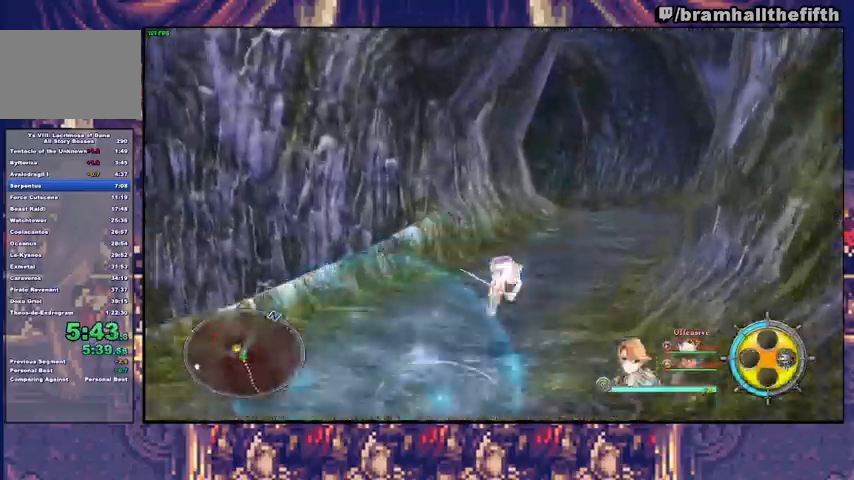
{"buttons": [], "left_stick": "up", "right_stick": "center", "events": [[433, "TRIANGLE", "down"], [500, "TRIANGLE", "up"]]}
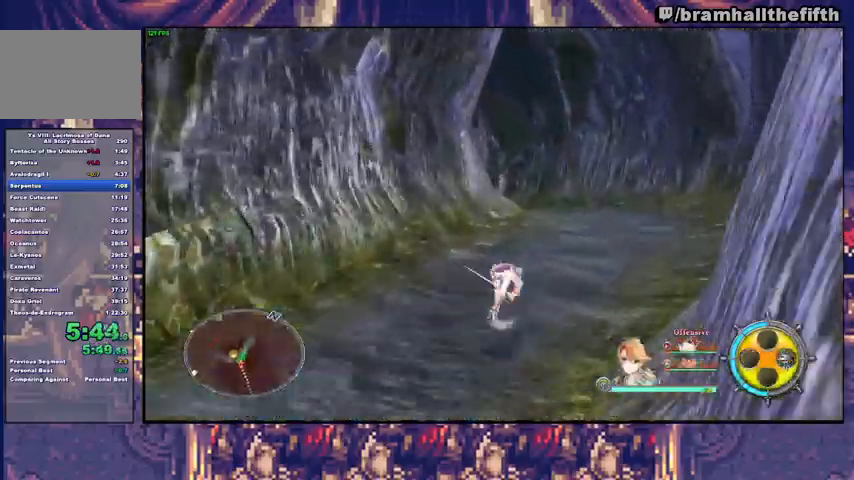
{"buttons": ["TRIANGLE"], "left_stick": "up", "right_stick": "center", "events": [[433, "TRIANGLE", "down"]]}
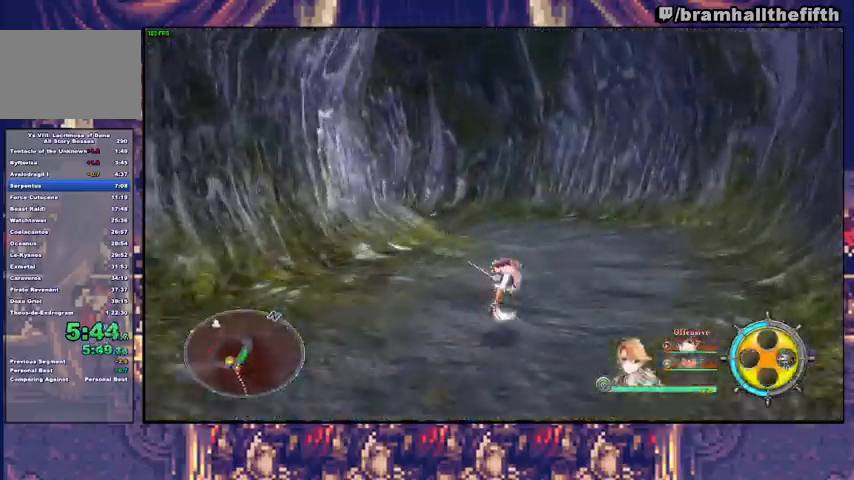
{"buttons": ["TRIANGLE"], "left_stick": "up-left", "right_stick": "center", "events": [[33, "TRIANGLE", "up"], [433, "TRIANGLE", "down"], [500, "left_stick", "up-left"]]}
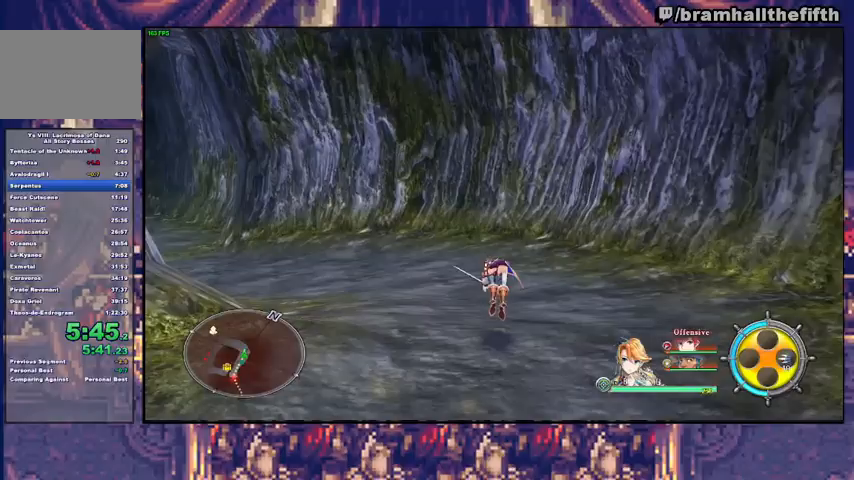
{"buttons": [], "left_stick": "left", "right_stick": "center", "events": [[33, "TRIANGLE", "up"], [467, "left_stick", "left"]]}
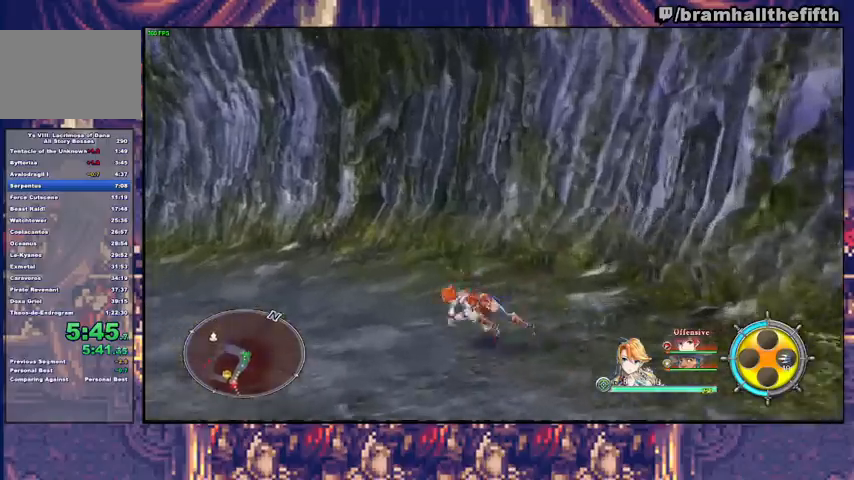
{"buttons": [], "left_stick": "up", "right_stick": "center", "events": [[33, "TRIANGLE", "down"], [100, "TRIANGLE", "up"], [200, "CROSS", "down"], [267, "CROSS", "up"], [267, "left_stick", "up-left"], [400, "left_stick", "up"]]}
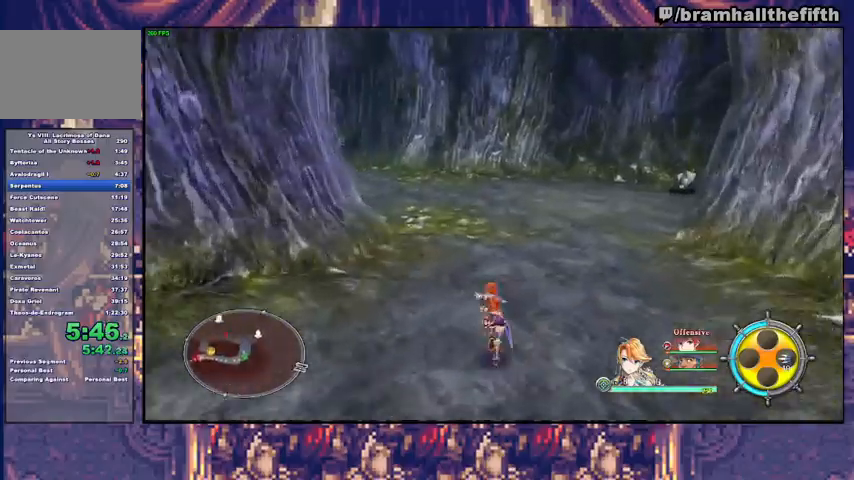
{"buttons": [], "left_stick": "up", "right_stick": "center", "events": [[67, "TRIANGLE", "down"], [167, "TRIANGLE", "up"]]}
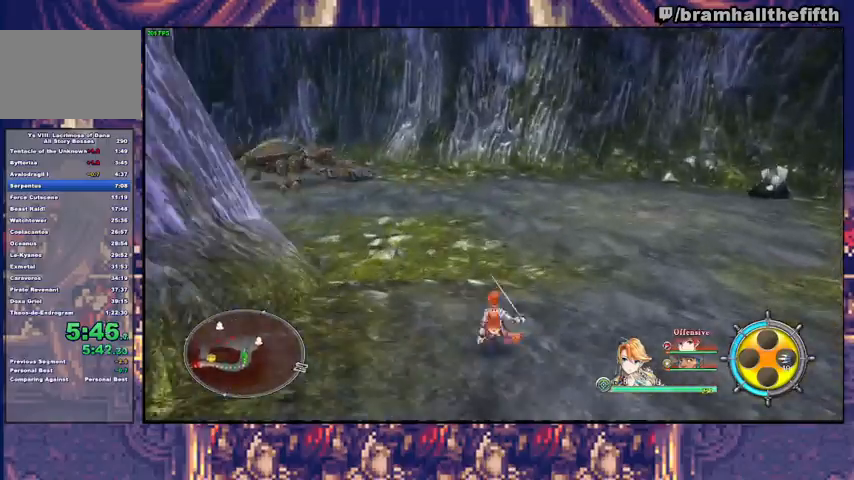
{"buttons": [], "left_stick": "left", "right_stick": "center", "events": [[67, "TRIANGLE", "down"], [67, "left_stick", "up-left"], [167, "TRIANGLE", "up"], [300, "CROSS", "down"], [333, "left_stick", "left"], [400, "CROSS", "up"]]}
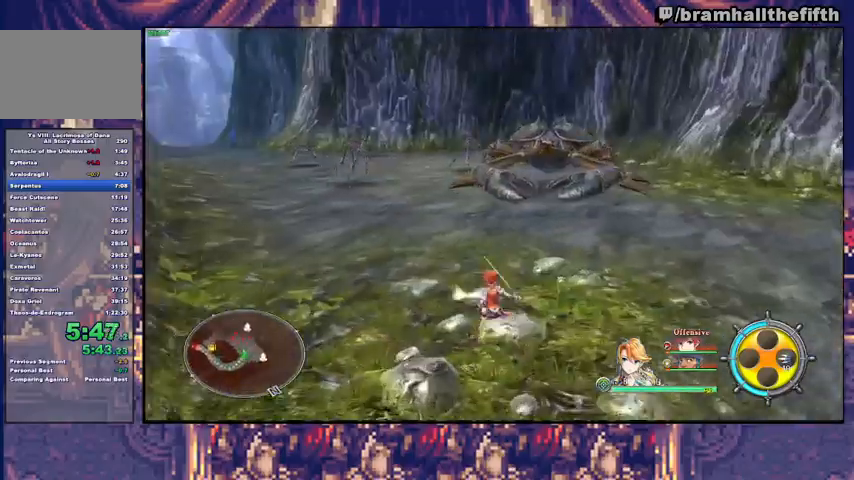
{"buttons": [], "left_stick": "up-left", "right_stick": "center", "events": [[33, "left_stick", "up"], [133, "CIRCLE", "down"], [167, "left_stick", "up-left"], [200, "TRIANGLE", "down"], [300, "TRIANGLE", "up"], [333, "CIRCLE", "up"]]}
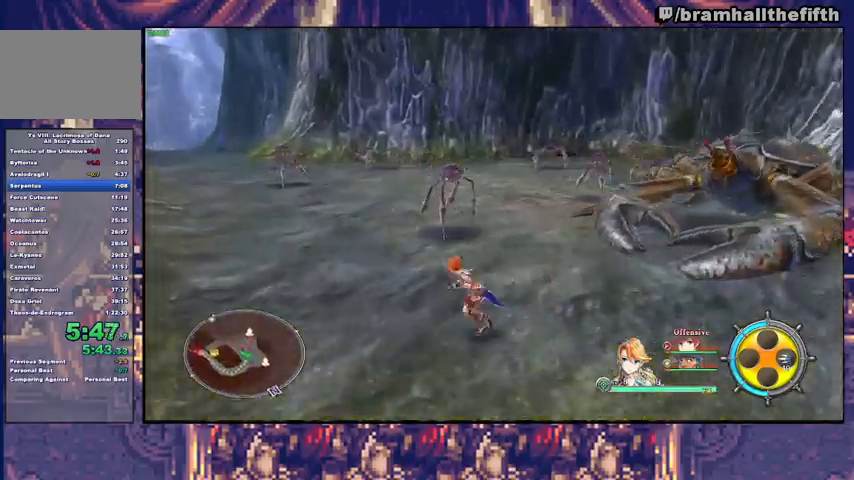
{"buttons": ["SQUARE"], "left_stick": "up-left", "right_stick": "center", "events": [[100, "R2", "down"], [200, "R2", "up"], [233, "TRIANGLE", "down"], [333, "TRIANGLE", "up"], [467, "SQUARE", "down"]]}
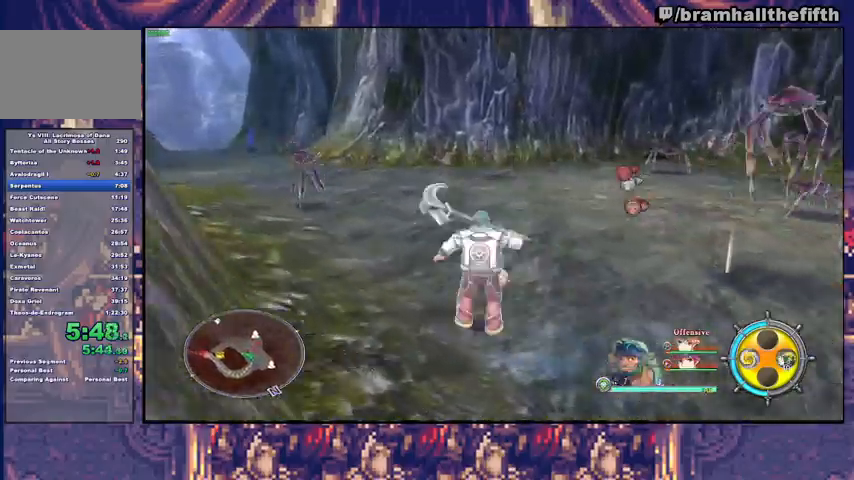
{"buttons": [], "left_stick": "up", "right_stick": "center", "events": [[33, "TRIANGLE", "down"], [67, "SQUARE", "up"], [167, "TRIANGLE", "up"], [233, "left_stick", "up"], [300, "SQUARE", "down"], [367, "SQUARE", "up"], [367, "TRIANGLE", "down"], [467, "TRIANGLE", "up"]]}
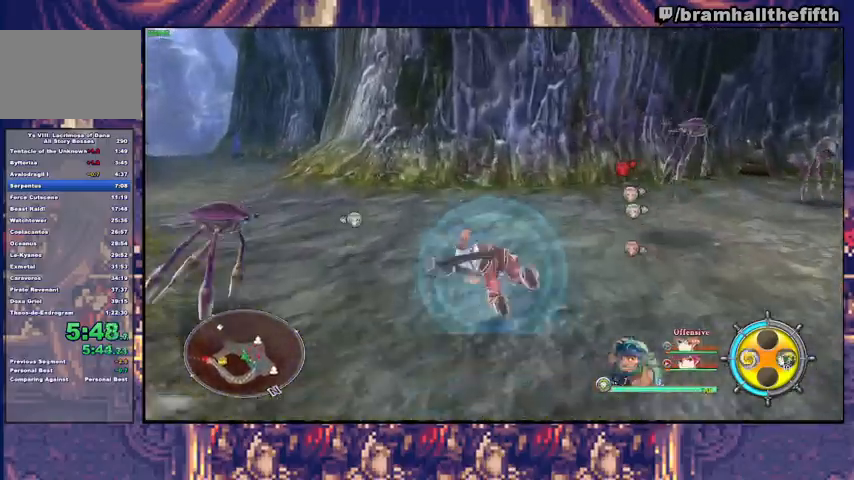
{"buttons": ["TRIANGLE"], "left_stick": "up-left", "right_stick": "center", "events": [[67, "left_stick", "up-left"], [100, "SQUARE", "down"], [167, "SQUARE", "up"], [167, "TRIANGLE", "down"], [233, "TRIANGLE", "up"], [433, "SQUARE", "down"], [467, "TRIANGLE", "down"], [500, "SQUARE", "up"]]}
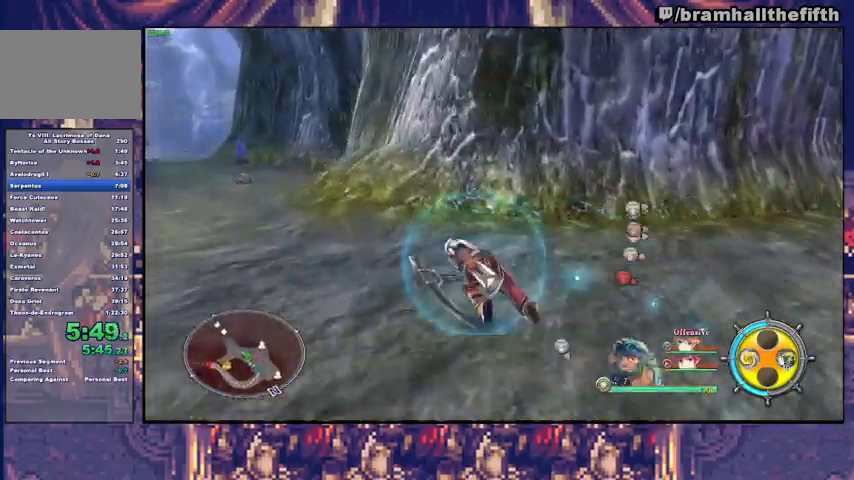
{"buttons": [], "left_stick": "up-left", "right_stick": "center", "events": [[100, "TRIANGLE", "up"], [233, "SQUARE", "down"], [267, "TRIANGLE", "down"], [300, "SQUARE", "up"], [400, "TRIANGLE", "up"]]}
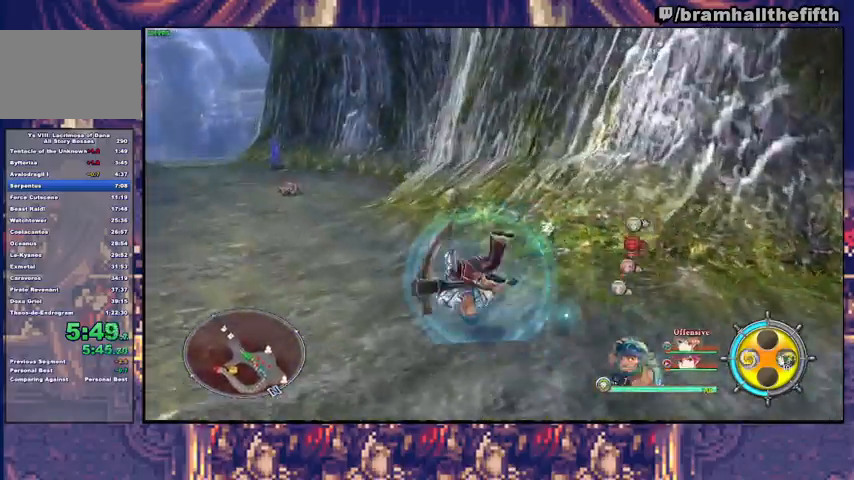
{"buttons": ["TRIANGLE"], "left_stick": "up-left", "right_stick": "center", "events": [[67, "SQUARE", "down"], [100, "TRIANGLE", "down"], [133, "SQUARE", "up"], [233, "TRIANGLE", "up"], [433, "SQUARE", "down"], [467, "TRIANGLE", "down"], [500, "SQUARE", "up"]]}
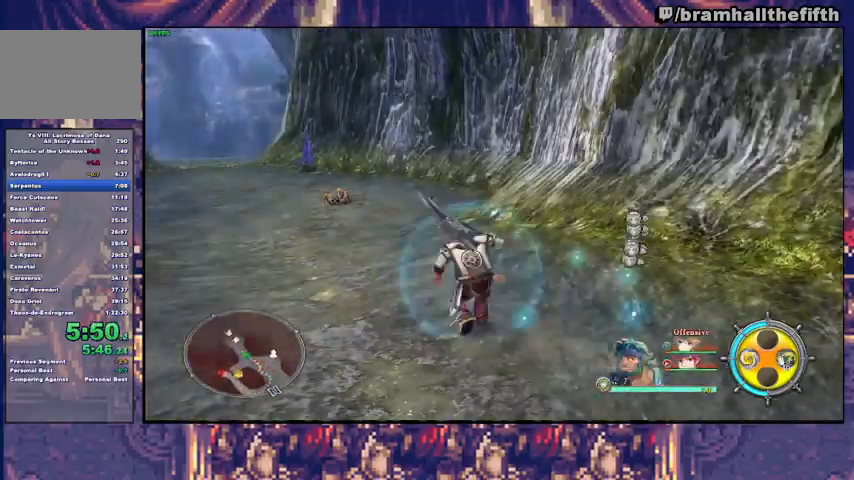
{"buttons": [], "left_stick": "center", "right_stick": "center", "events": [[133, "TRIANGLE", "up"], [267, "SQUARE", "down"], [300, "SQUARE", "up"], [300, "TRIANGLE", "down"], [333, "left_stick", "center"], [400, "TRIANGLE", "up"]]}
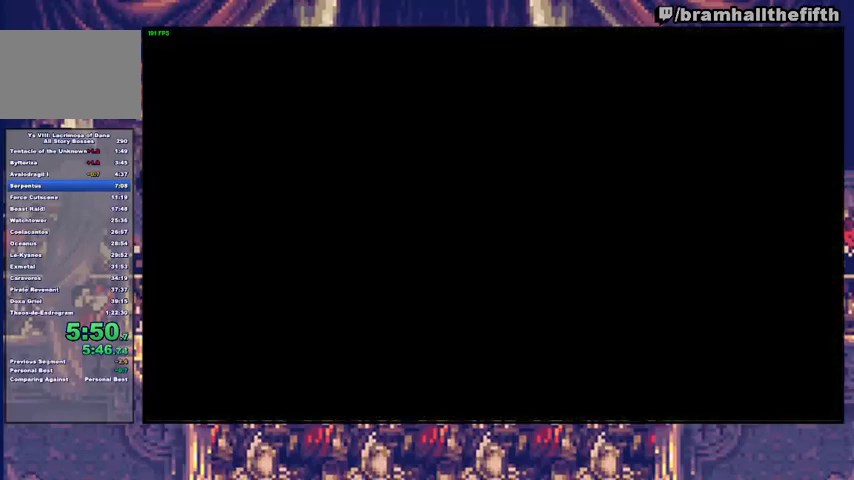
{"buttons": [], "left_stick": "center", "right_stick": "center", "events": [[67, "CROSS", "down"], [133, "CROSS", "up"], [200, "CROSS", "down"], [267, "CROSS", "up"], [333, "CROSS", "down"], [400, "CROSS", "up"], [467, "CROSS", "down"], [500, "CROSS", "up"]]}
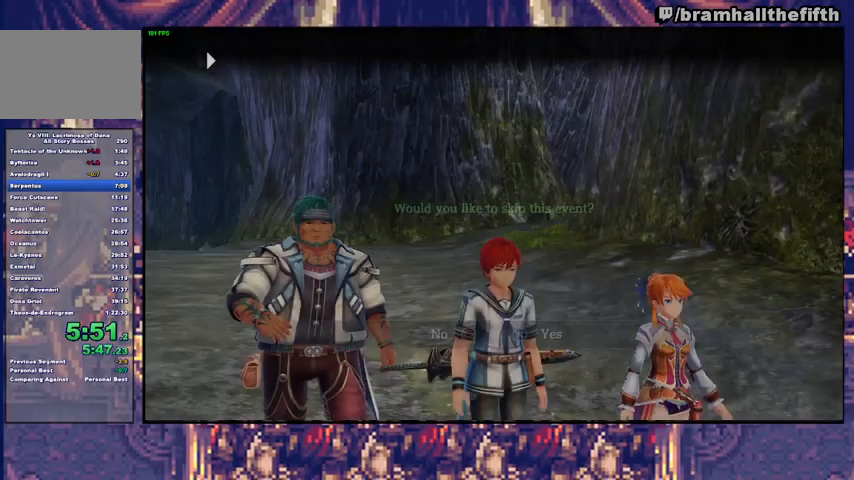
{"buttons": [], "left_stick": "center", "right_stick": "center", "events": [[100, "CROSS", "down"], [133, "CROSS", "up"], [233, "CROSS", "down"], [300, "CROSS", "up"], [367, "CROSS", "down"], [400, "CROSS", "up"]]}
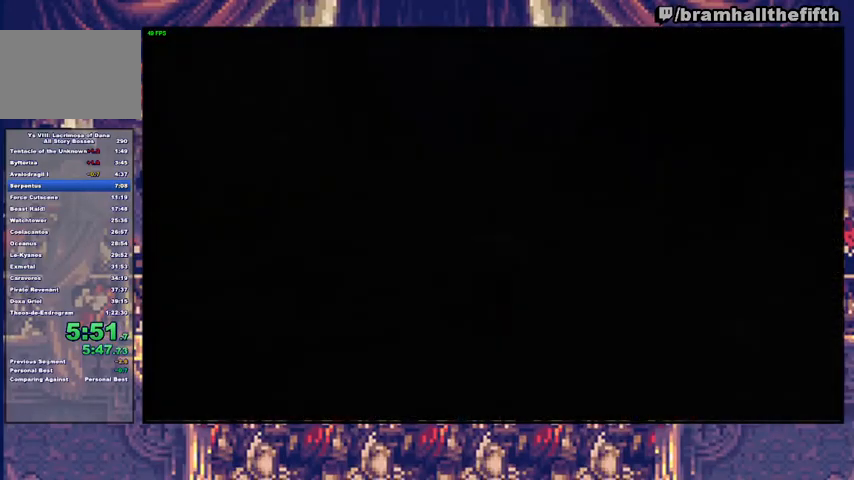
{"buttons": [], "left_stick": "center", "right_stick": "center", "events": [[33, "CROSS", "down"], [67, "CROSS", "up"], [133, "CROSS", "down"], [200, "CROSS", "up"], [300, "CROSS", "down"], [333, "CROSS", "up"], [400, "CROSS", "down"], [467, "CROSS", "up"]]}
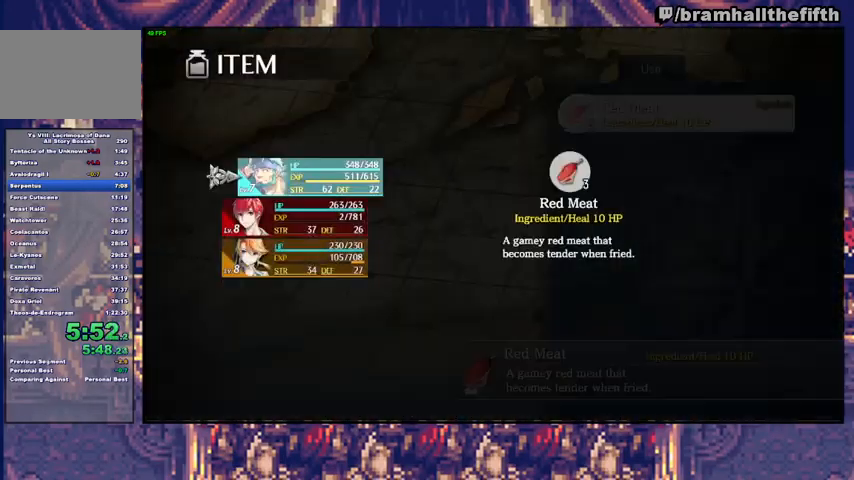
{"buttons": [], "left_stick": "center", "right_stick": "center", "events": [[67, "CIRCLE", "down"], [133, "CIRCLE", "up"], [200, "CIRCLE", "down"], [267, "CIRCLE", "up"], [333, "CIRCLE", "down"], [367, "CIRCLE", "up"], [433, "CIRCLE", "down"], [500, "CIRCLE", "up"]]}
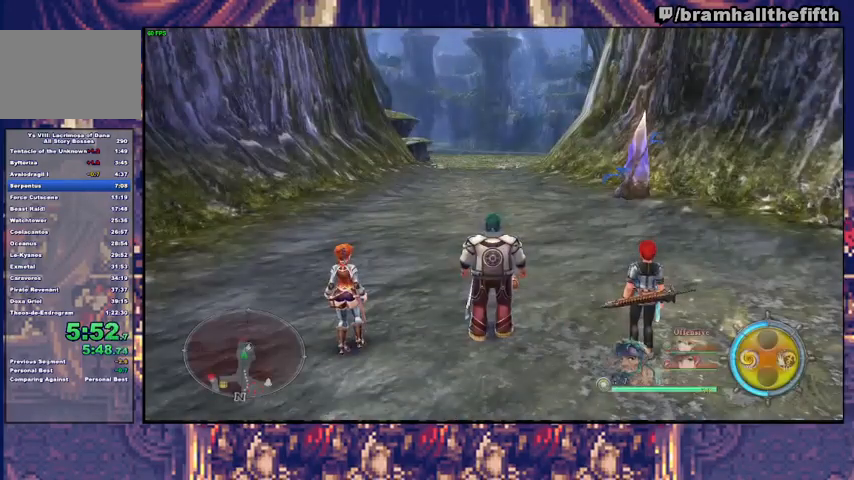
{"buttons": ["CROSS"], "left_stick": "center", "right_stick": "center", "events": [[33, "DPAD_LEFT", "down"], [167, "DPAD_LEFT", "up"], [400, "CROSS", "down"], [467, "CROSS", "up"], [500, "CROSS", "down"]]}
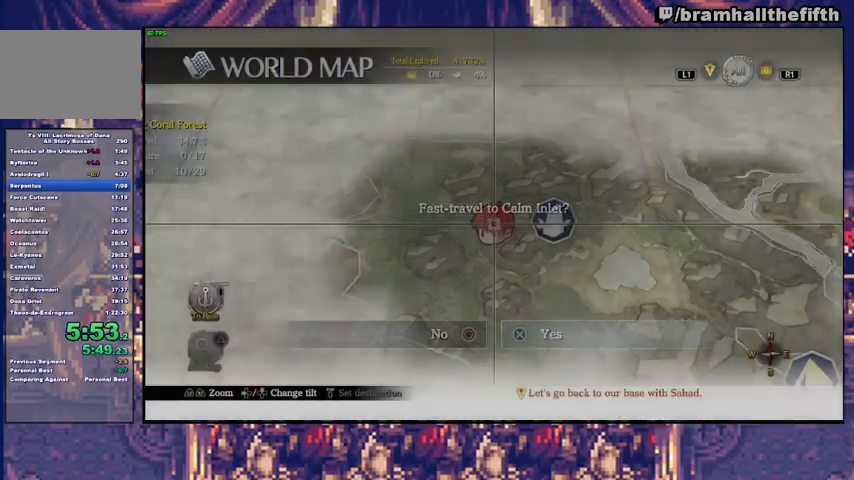
{"buttons": ["CROSS"], "left_stick": "center", "right_stick": "center", "events": [[100, "CROSS", "up"], [167, "CROSS", "down"], [233, "CROSS", "up"], [300, "CROSS", "down"], [400, "CROSS", "up"], [500, "CROSS", "down"]]}
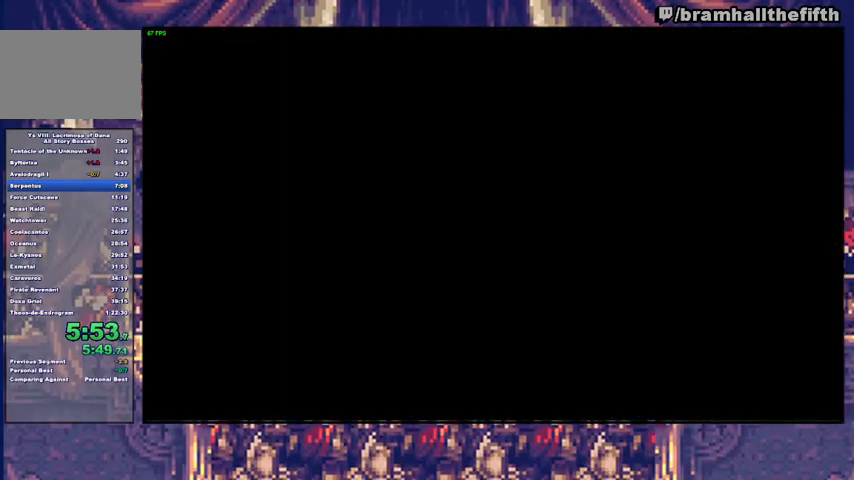
{"buttons": ["CROSS"], "left_stick": "center", "right_stick": "center", "events": [[100, "CROSS", "up"], [200, "CROSS", "down"], [267, "CROSS", "up"], [367, "CROSS", "down"], [433, "CROSS", "up"], [500, "CROSS", "down"]]}
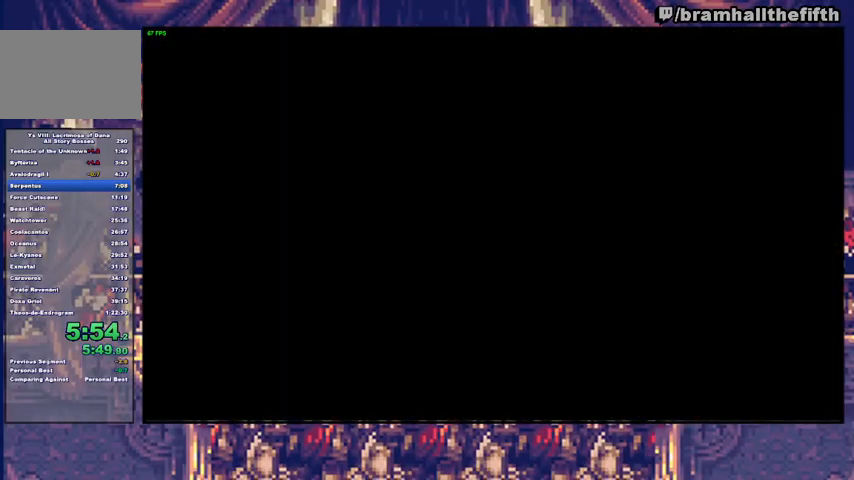
{"buttons": [], "left_stick": "center", "right_stick": "center", "events": [[67, "CROSS", "up"], [167, "CROSS", "down"], [200, "CROSS", "up"], [300, "CROSS", "down"], [333, "CROSS", "up"], [400, "CROSS", "down"], [467, "CROSS", "up"]]}
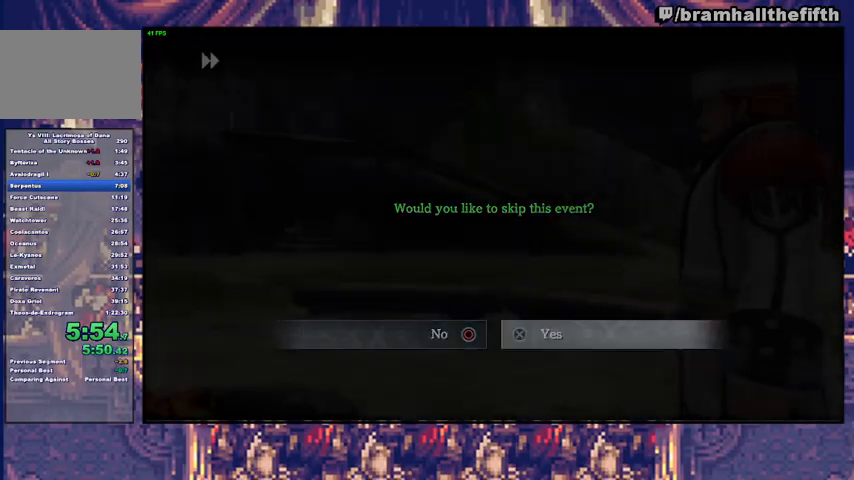
{"buttons": ["CROSS"], "left_stick": "center", "right_stick": "center", "events": [[67, "CROSS", "down"], [100, "CROSS", "up"], [200, "CROSS", "down"], [233, "CROSS", "up"], [367, "CROSS", "down"], [400, "CROSS", "up"], [467, "CROSS", "down"]]}
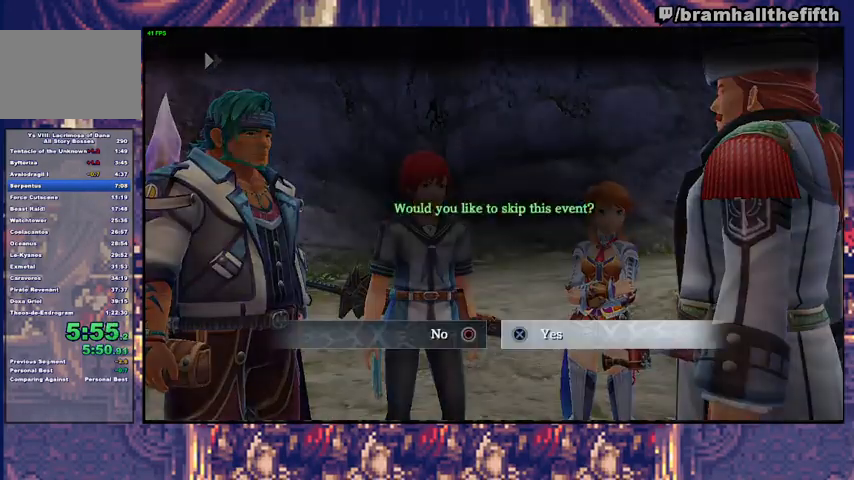
{"buttons": [], "left_stick": "center", "right_stick": "center", "events": [[33, "CROSS", "up"], [100, "CROSS", "down"], [167, "CROSS", "up"], [267, "CROSS", "down"], [300, "CROSS", "up"], [433, "CROSS", "down"], [467, "CROSS", "up"]]}
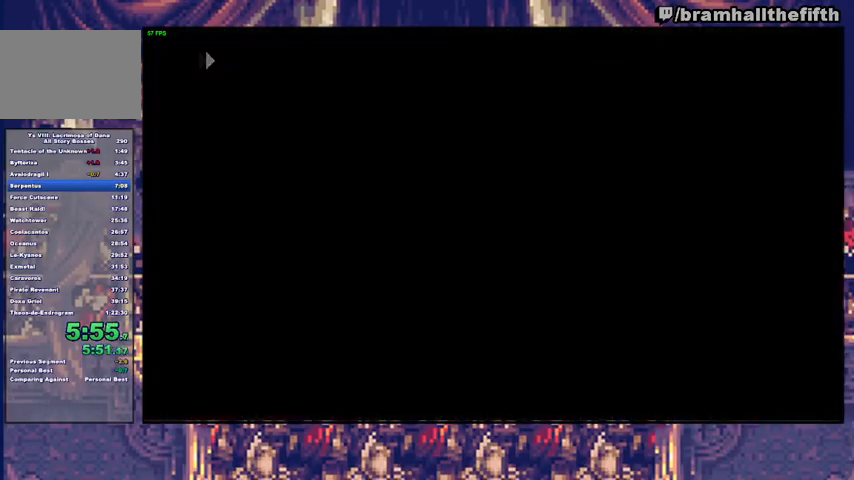
{"buttons": ["CROSS"], "left_stick": "center", "right_stick": "center", "events": [[33, "CROSS", "down"], [100, "CROSS", "up"], [167, "CROSS", "down"], [233, "CROSS", "up"], [333, "CROSS", "down"], [367, "CROSS", "up"], [433, "CROSS", "down"]]}